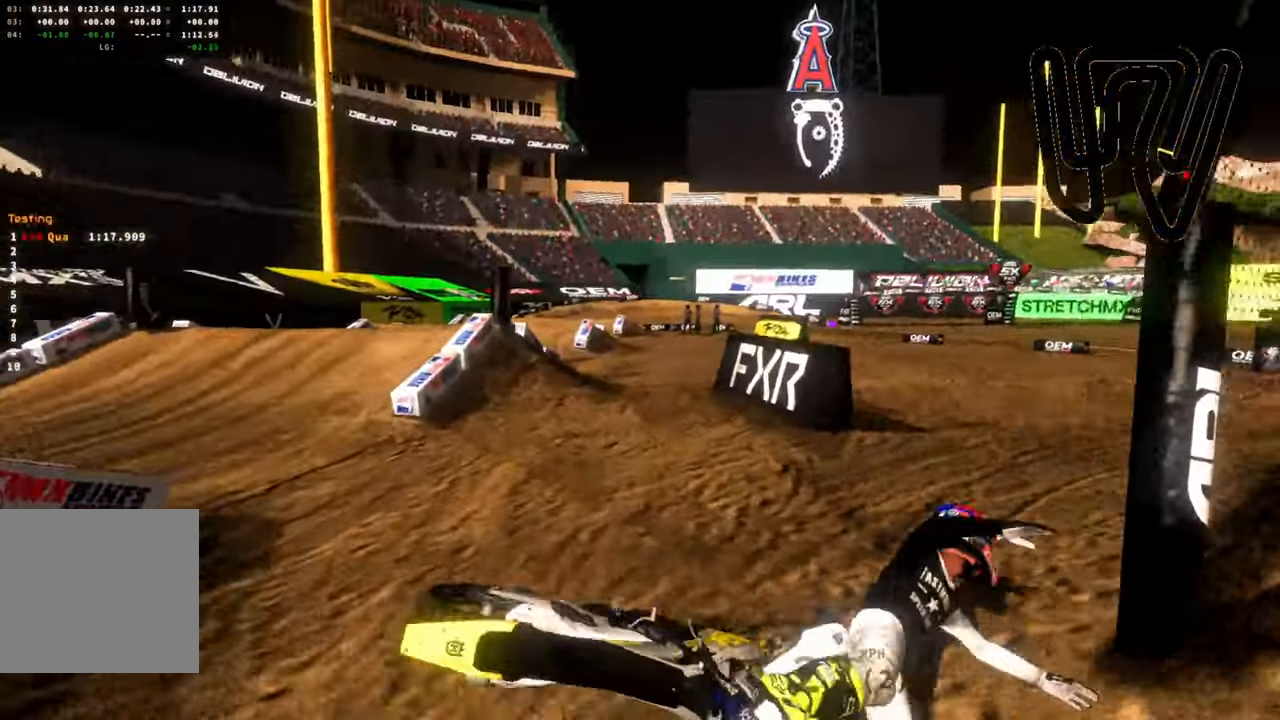
Gameplay with a controller (PlayStation layout); each line is a JSON object with the inputs held at the frame after it. "events" lists button and stick changes between this image and that frame as [ms after this image, input, new state], when the widget could be followed in between.
{"buttons": ["CIRCLE", "L1", "R2"], "left_stick": "right", "right_stick": "center", "events": [[67, "left_stick", "center"], [333, "left_stick", "right"], [383, "CIRCLE", "down"], [417, "R2", "down"], [467, "L1", "down"]]}
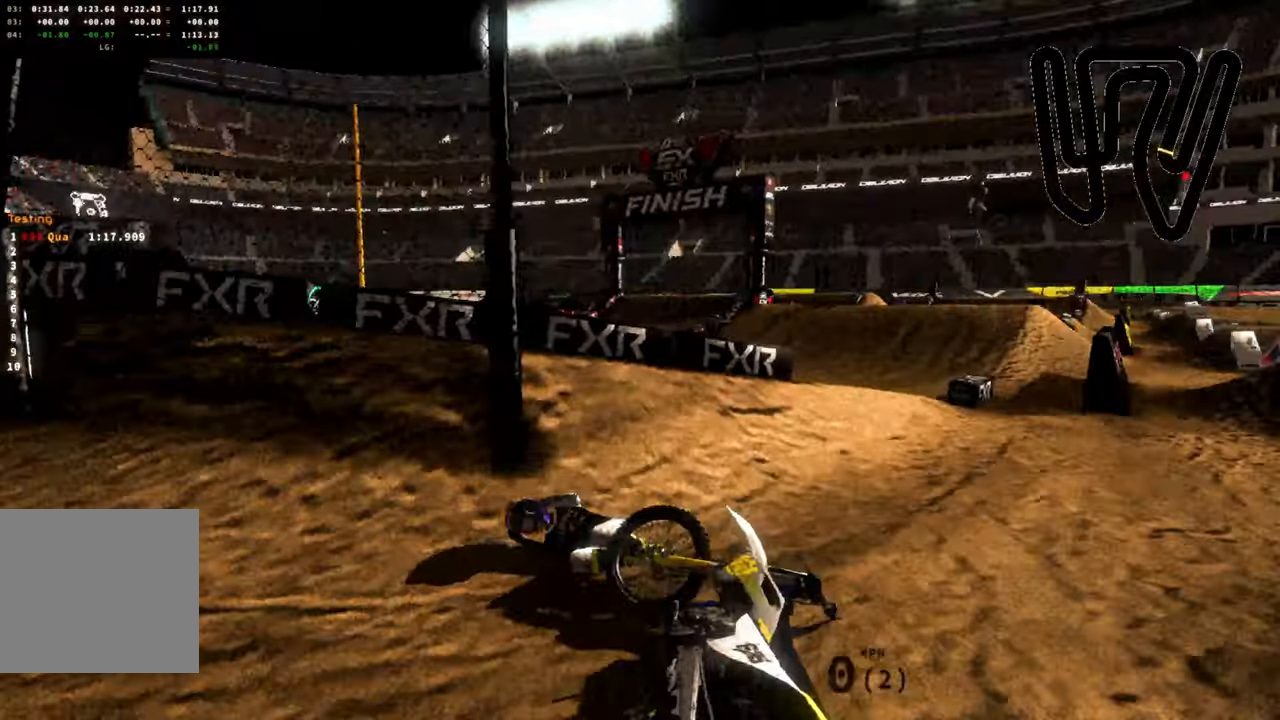
{"buttons": ["R2"], "left_stick": "center", "right_stick": "center", "events": [[17, "CIRCLE", "up"], [117, "L1", "up"], [283, "left_stick", "center"]]}
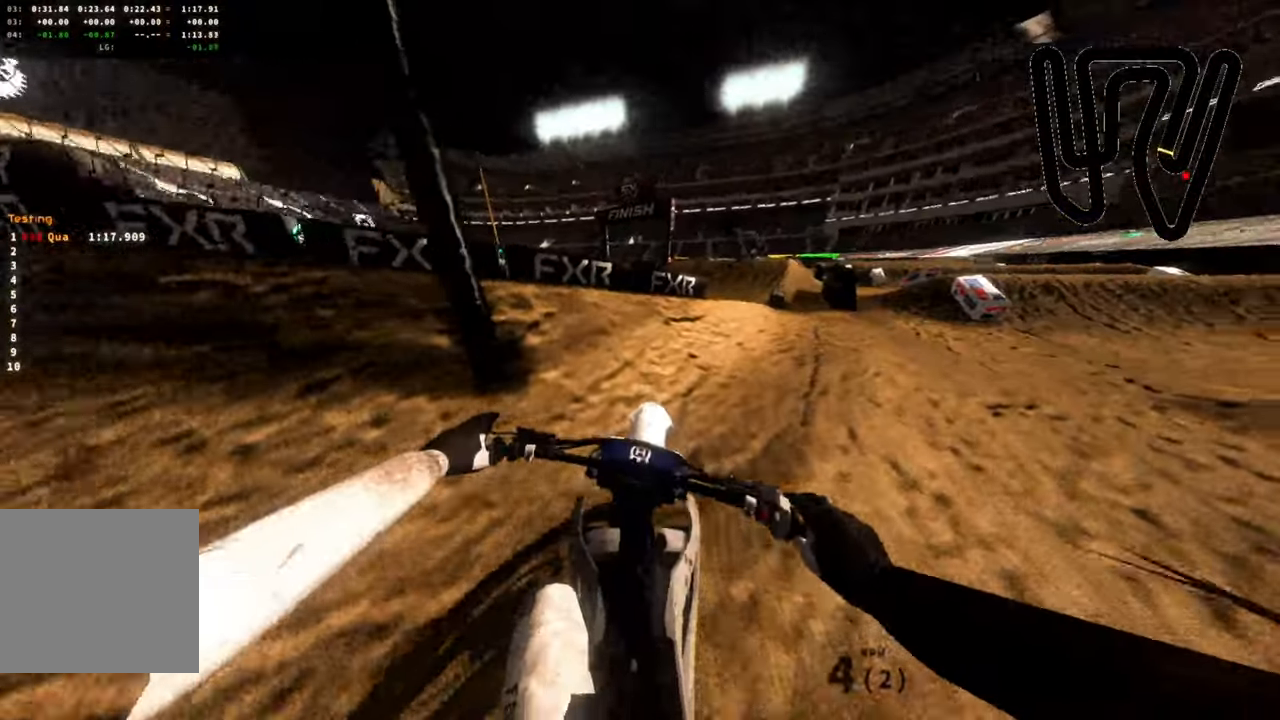
{"buttons": ["R2"], "left_stick": "down-left", "right_stick": "up-left", "events": [[217, "right_stick", "up-left"], [417, "left_stick", "down-left"]]}
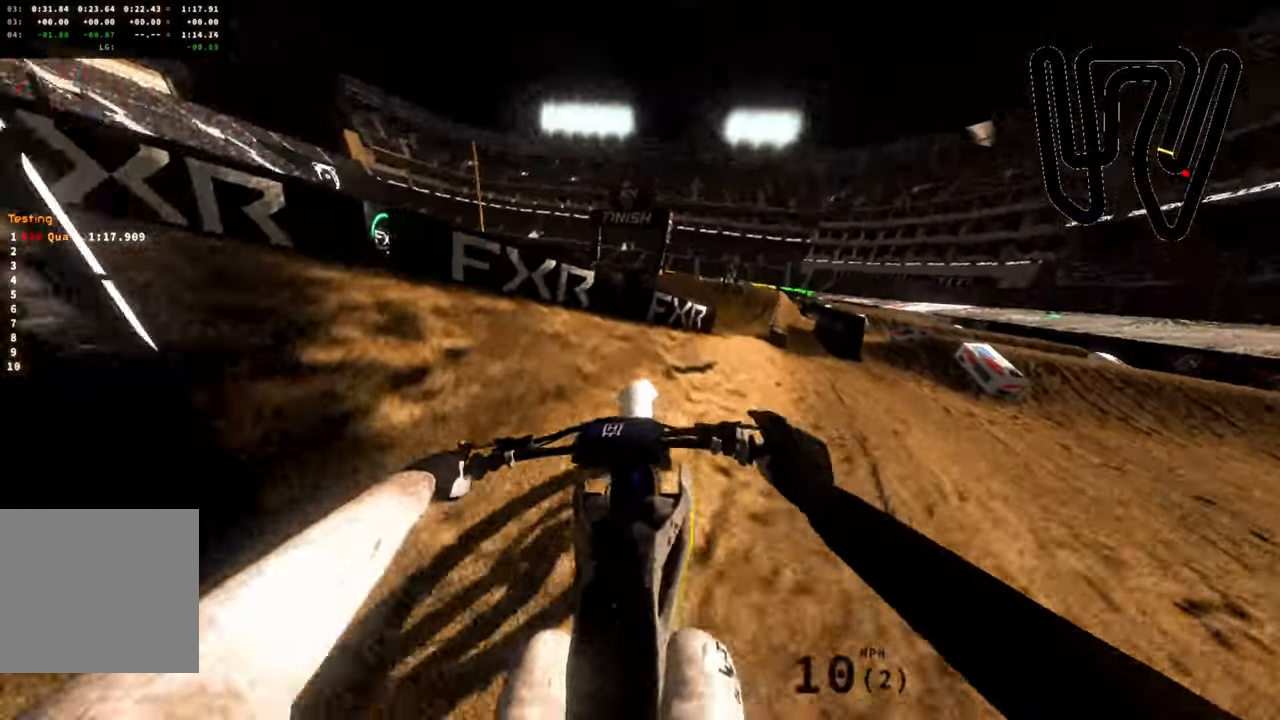
{"buttons": [], "left_stick": "down-left", "right_stick": "up-left", "events": [[183, "R2", "up"]]}
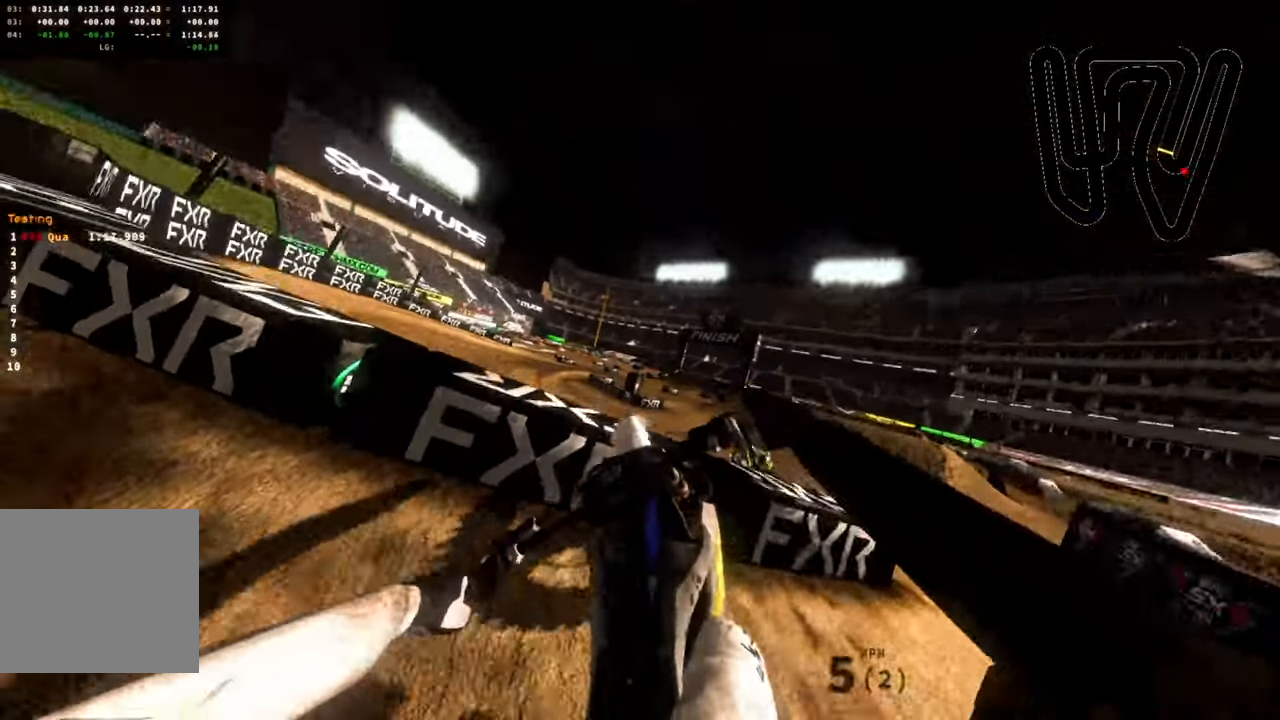
{"buttons": ["R2"], "left_stick": "down-left", "right_stick": "up-left", "events": [[83, "R2", "down"]]}
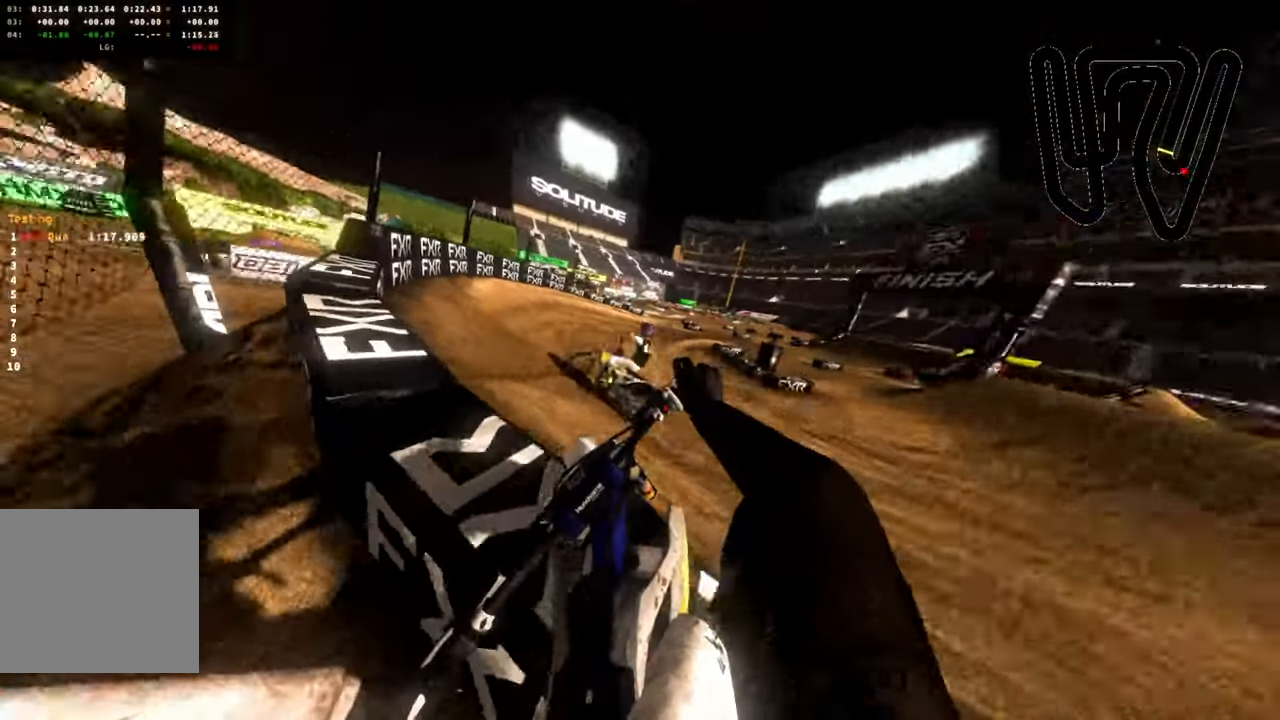
{"buttons": ["R2"], "left_stick": "center", "right_stick": "center", "events": [[150, "left_stick", "center"], [183, "right_stick", "center"], [200, "R2", "up"], [300, "R2", "down"]]}
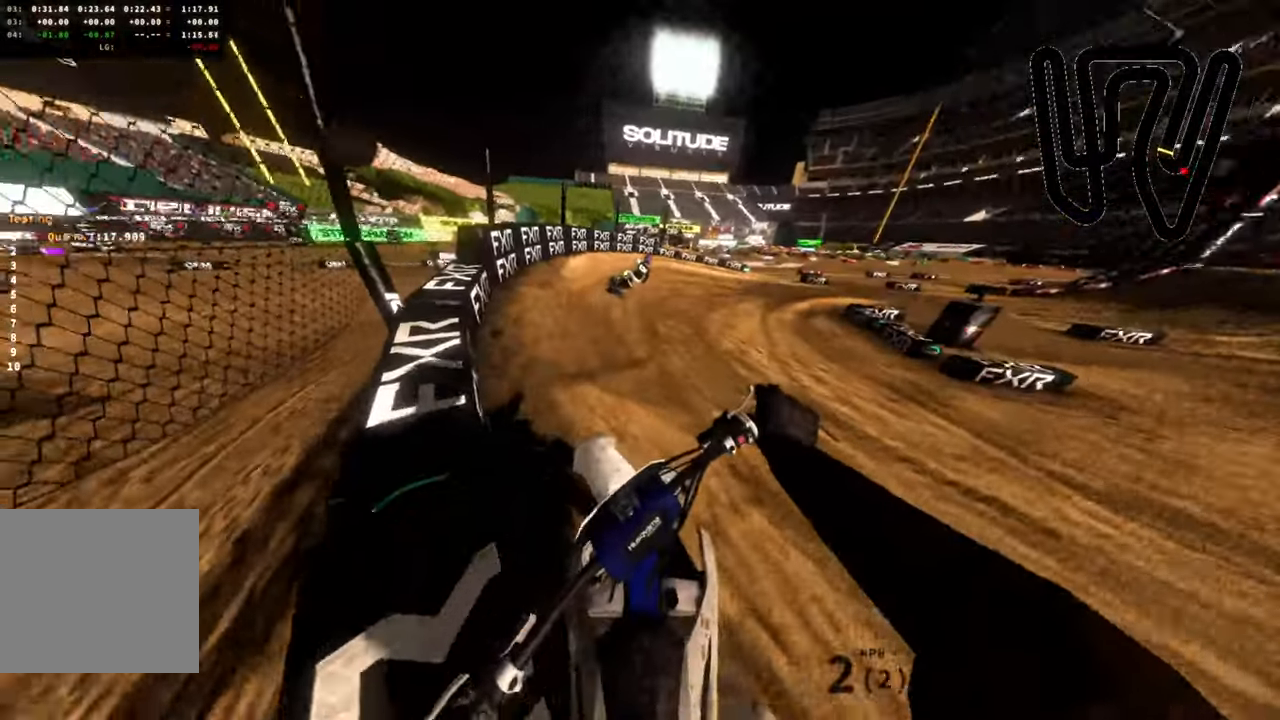
{"buttons": ["R2"], "left_stick": "right", "right_stick": "right", "events": [[283, "left_stick", "right"], [433, "right_stick", "right"]]}
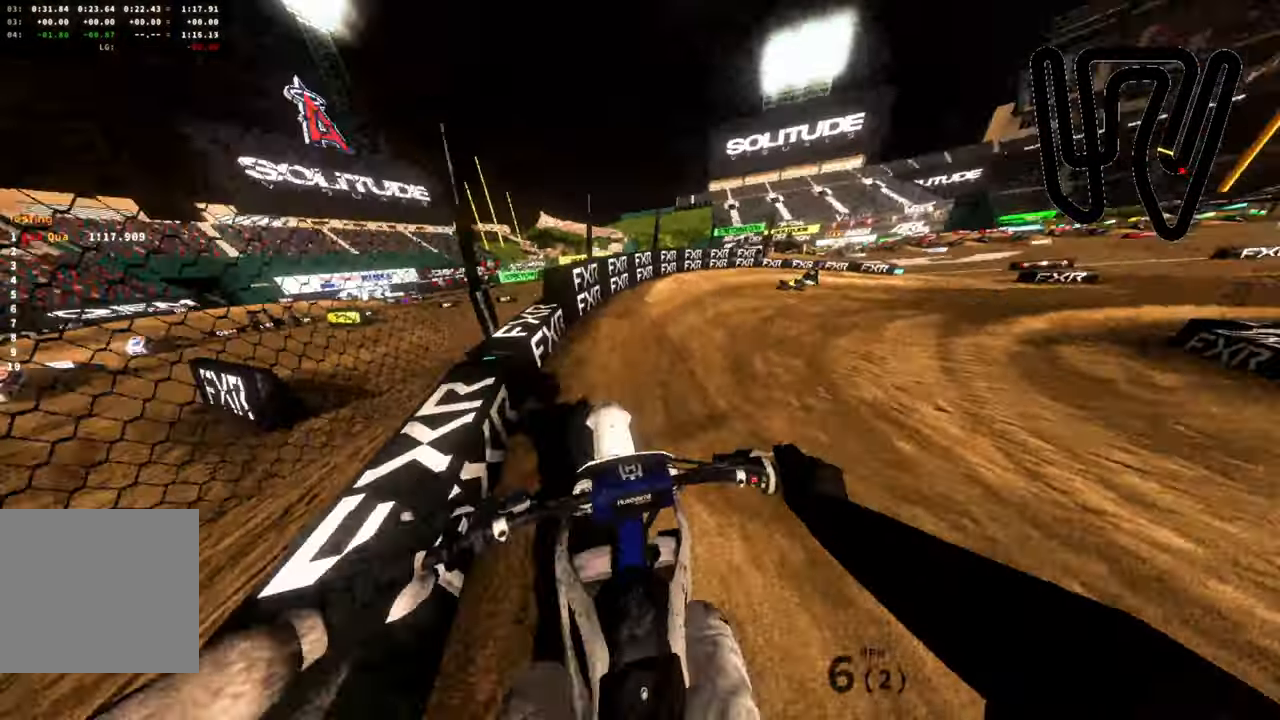
{"buttons": [], "left_stick": "right", "right_stick": "right", "events": [[433, "R2", "up"]]}
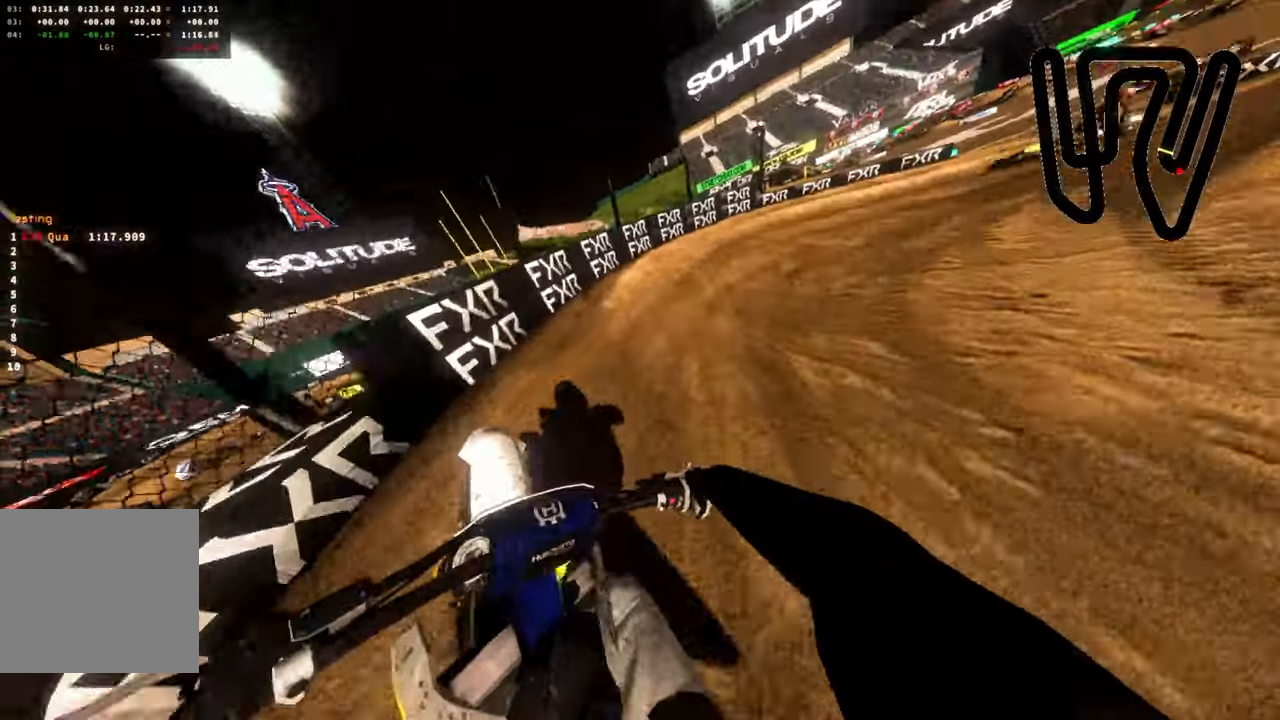
{"buttons": ["R2"], "left_stick": "right", "right_stick": "center", "events": [[217, "R2", "down"], [467, "right_stick", "center"]]}
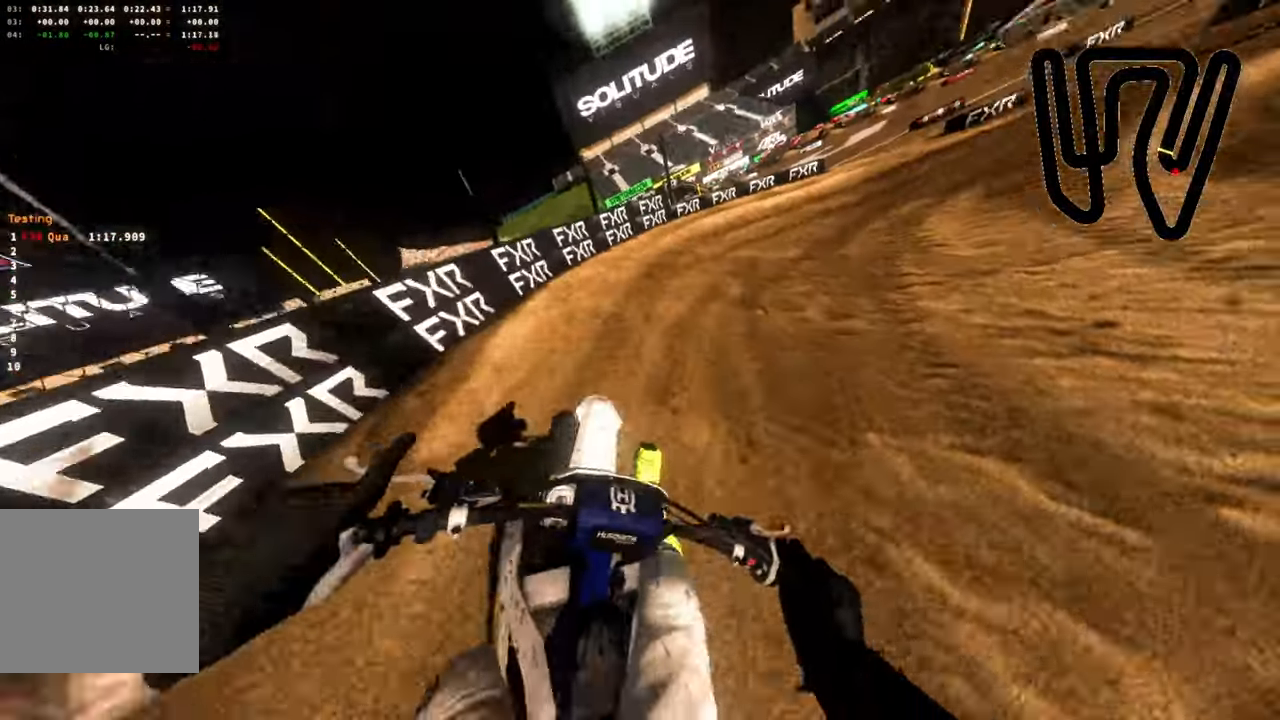
{"buttons": ["R2"], "left_stick": "right", "right_stick": "up-right", "events": [[333, "right_stick", "up-right"]]}
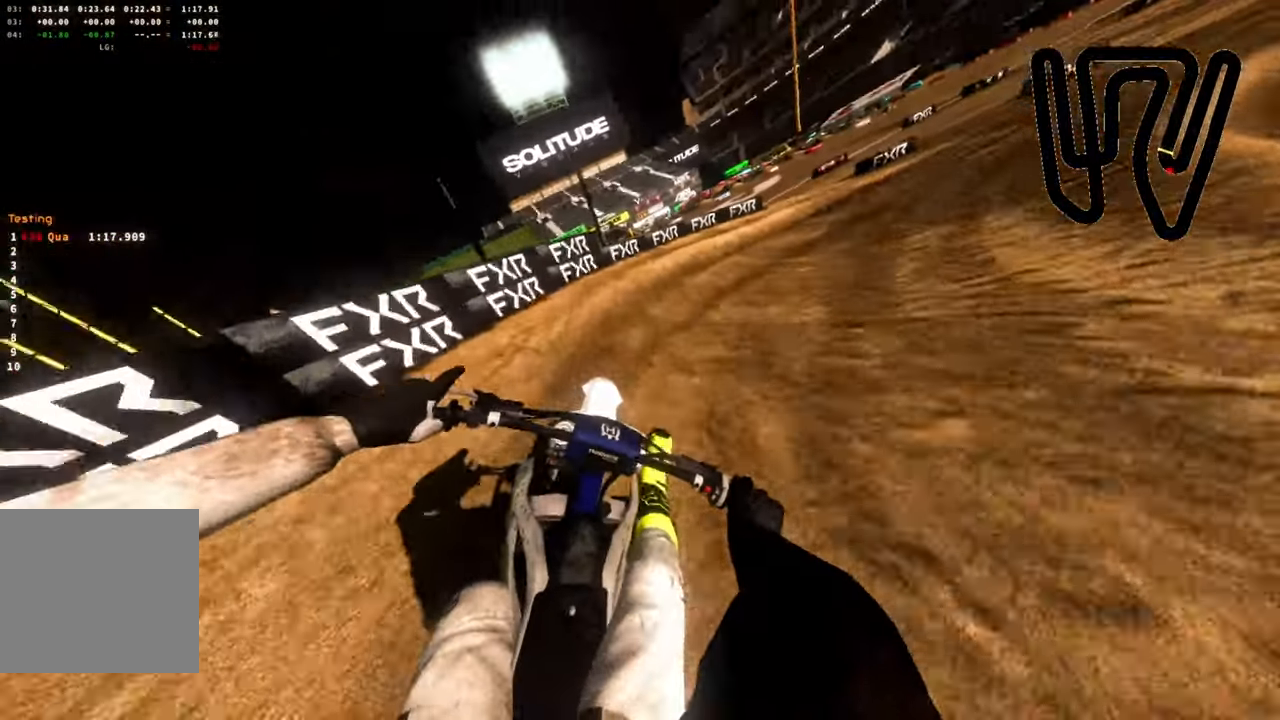
{"buttons": ["R2"], "left_stick": "right", "right_stick": "up-right", "events": []}
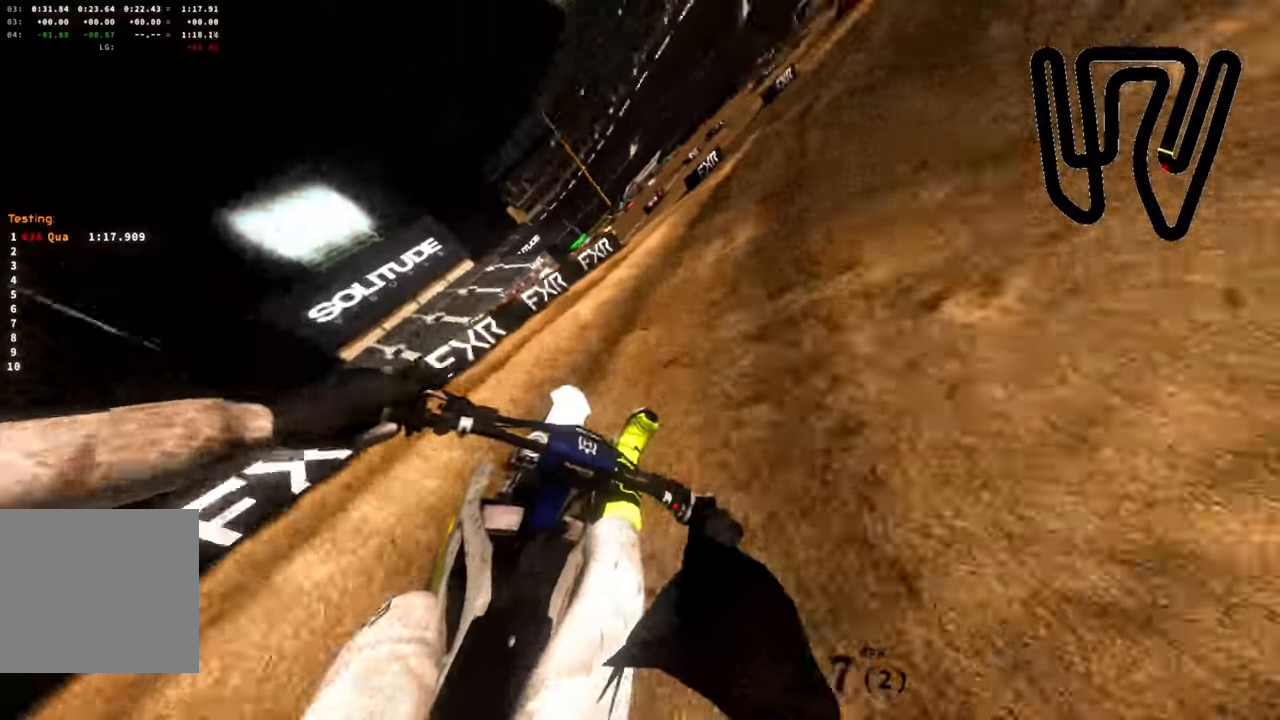
{"buttons": ["R2"], "left_stick": "right", "right_stick": "center", "events": [[334, "right_stick", "center"]]}
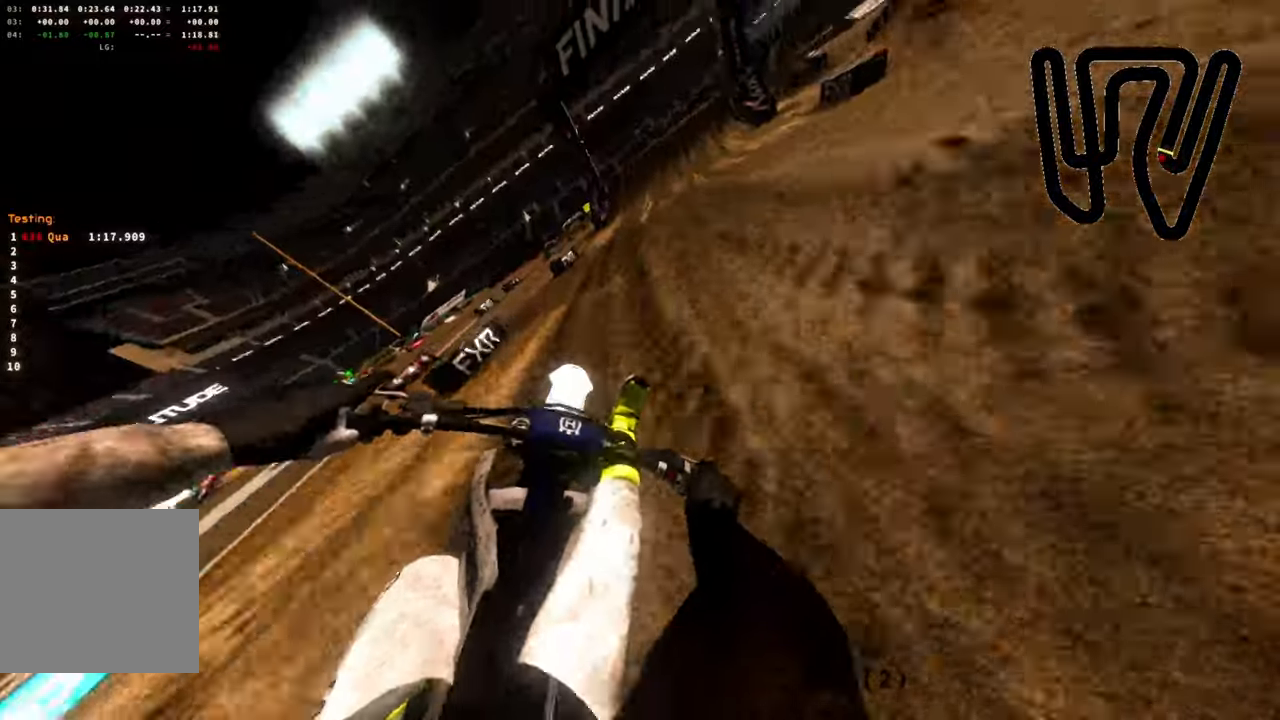
{"buttons": ["R2"], "left_stick": "right", "right_stick": "center", "events": []}
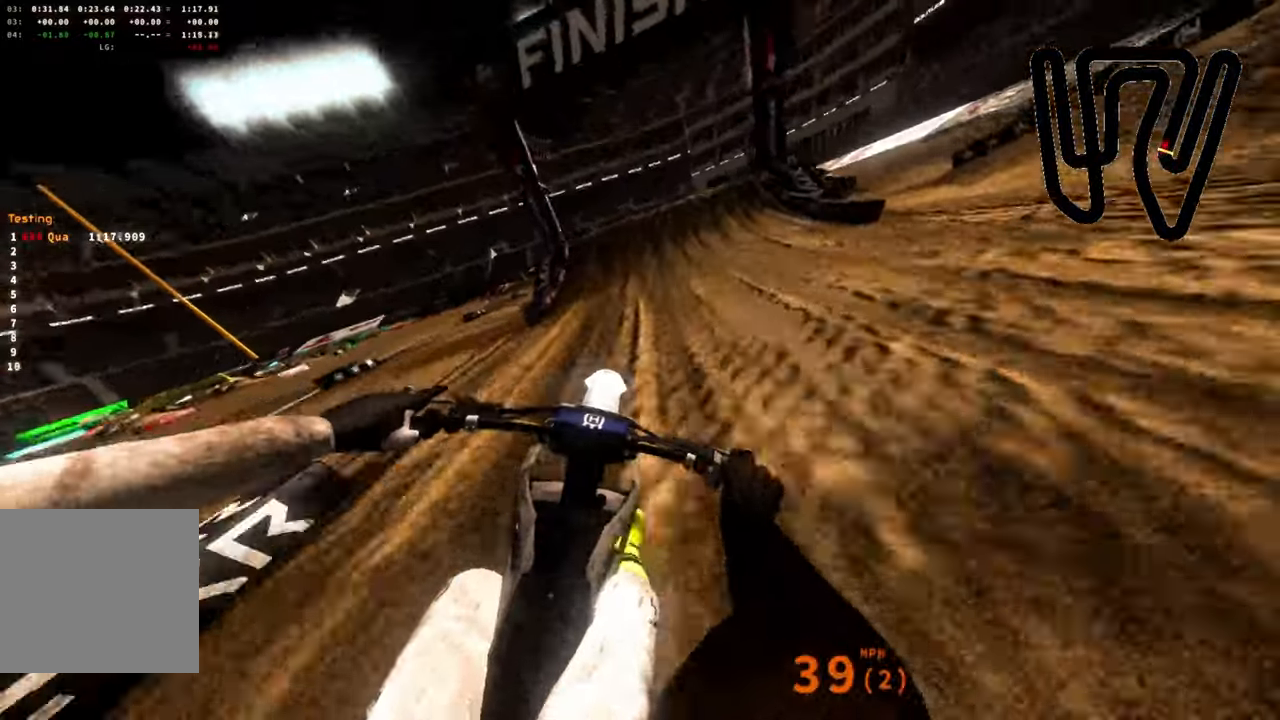
{"buttons": [], "left_stick": "left", "right_stick": "center", "events": [[167, "left_stick", "center"], [367, "R2", "up"], [450, "left_stick", "left"]]}
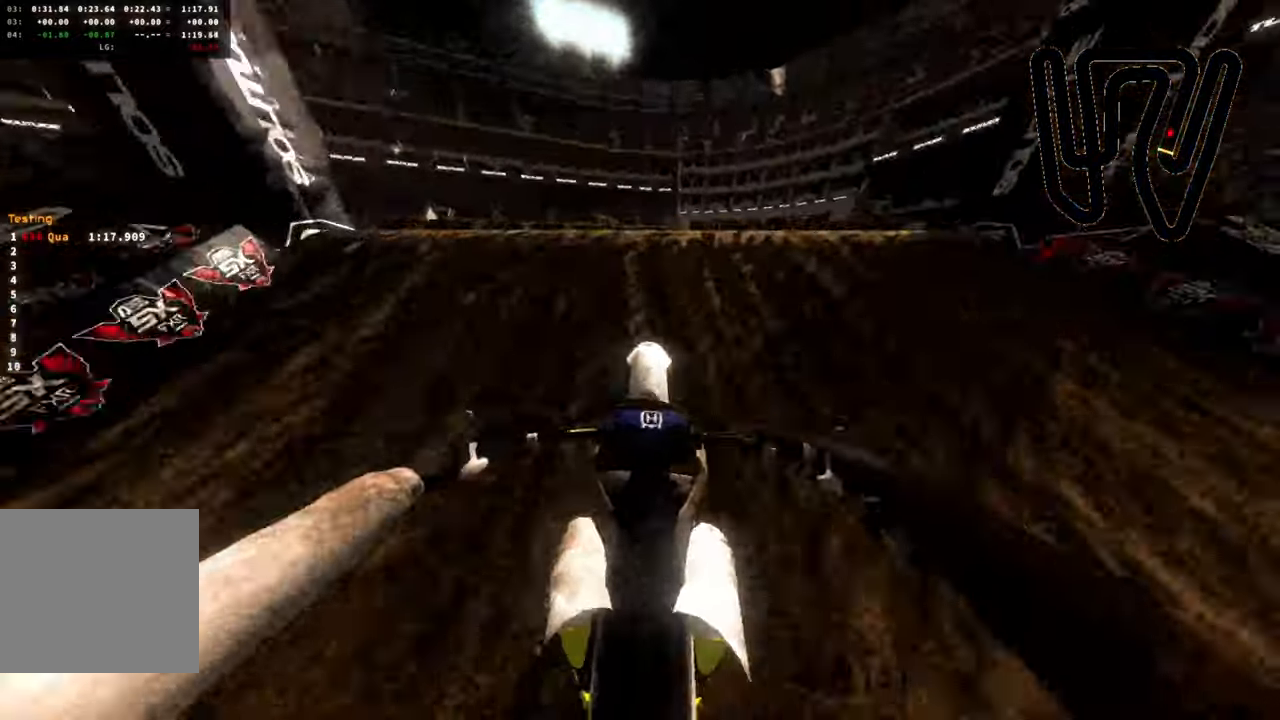
{"buttons": ["R2"], "left_stick": "center", "right_stick": "center", "events": [[50, "right_stick", "up-right"], [100, "R2", "down"], [267, "R2", "up"], [367, "left_stick", "center"], [400, "right_stick", "center"], [434, "R2", "down"]]}
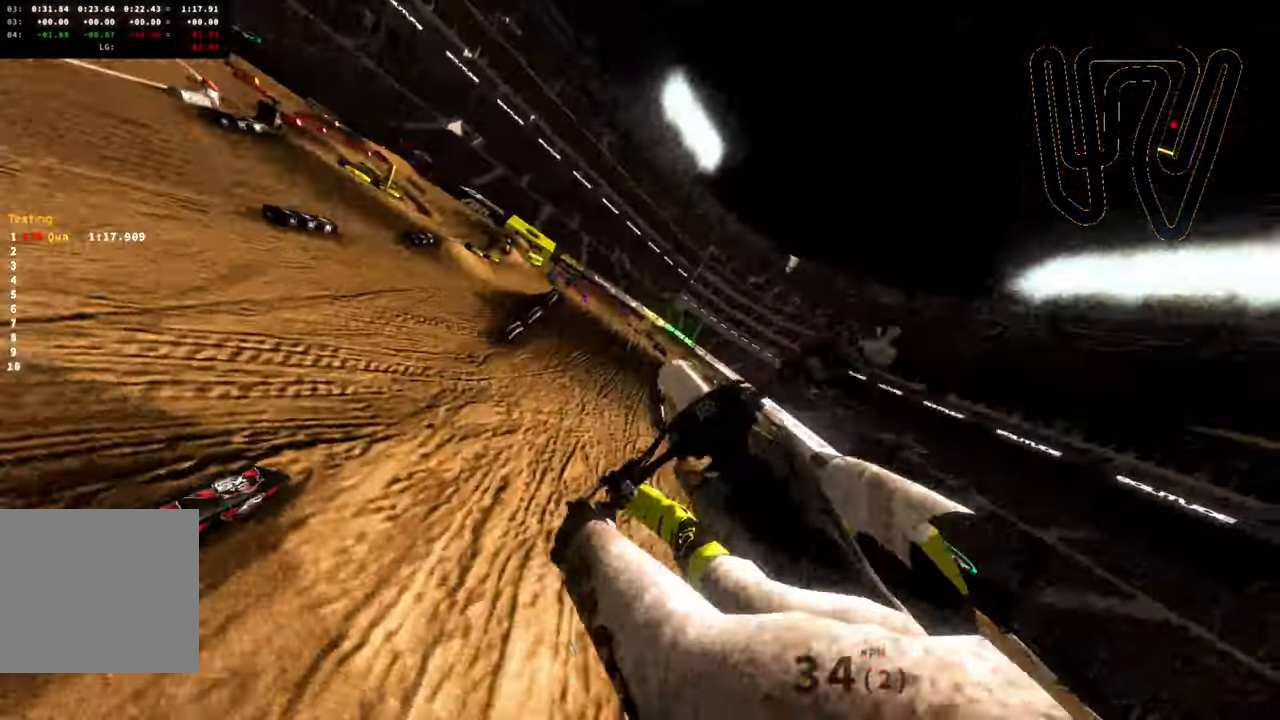
{"buttons": ["R2"], "left_stick": "right", "right_stick": "center", "events": [[34, "left_stick", "right"]]}
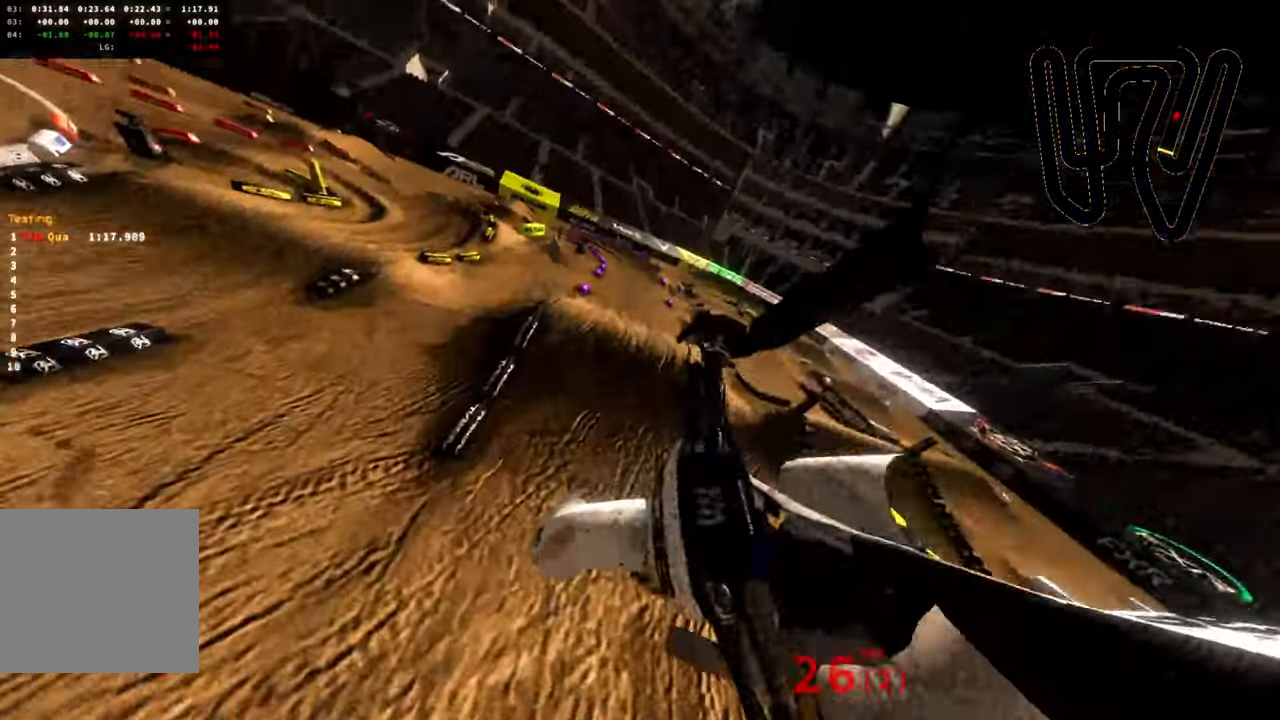
{"buttons": ["R2"], "left_stick": "center", "right_stick": "center", "events": [[267, "L3", "down"], [300, "left_stick", "center"], [400, "L3", "up"]]}
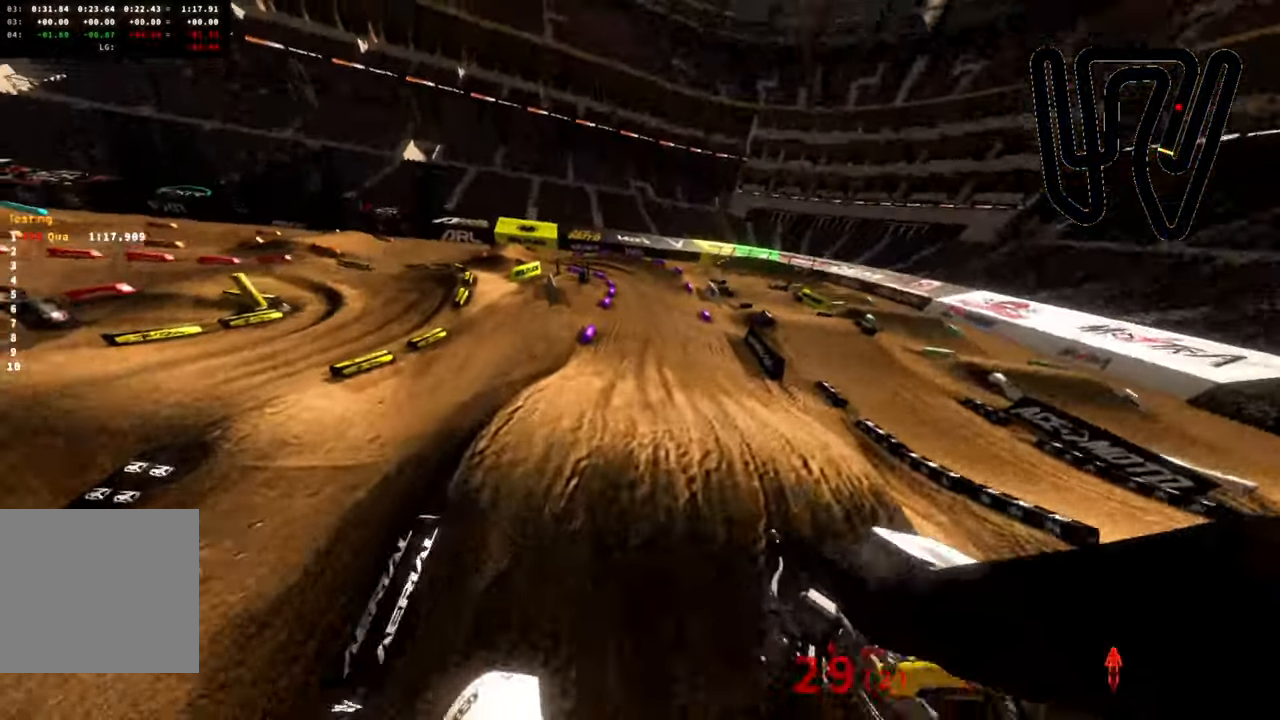
{"buttons": ["R2", "L3"], "left_stick": "center", "right_stick": "up-right", "events": [[50, "left_stick", "up-right"], [250, "right_stick", "up-right"], [434, "left_stick", "center"], [500, "L3", "down"]]}
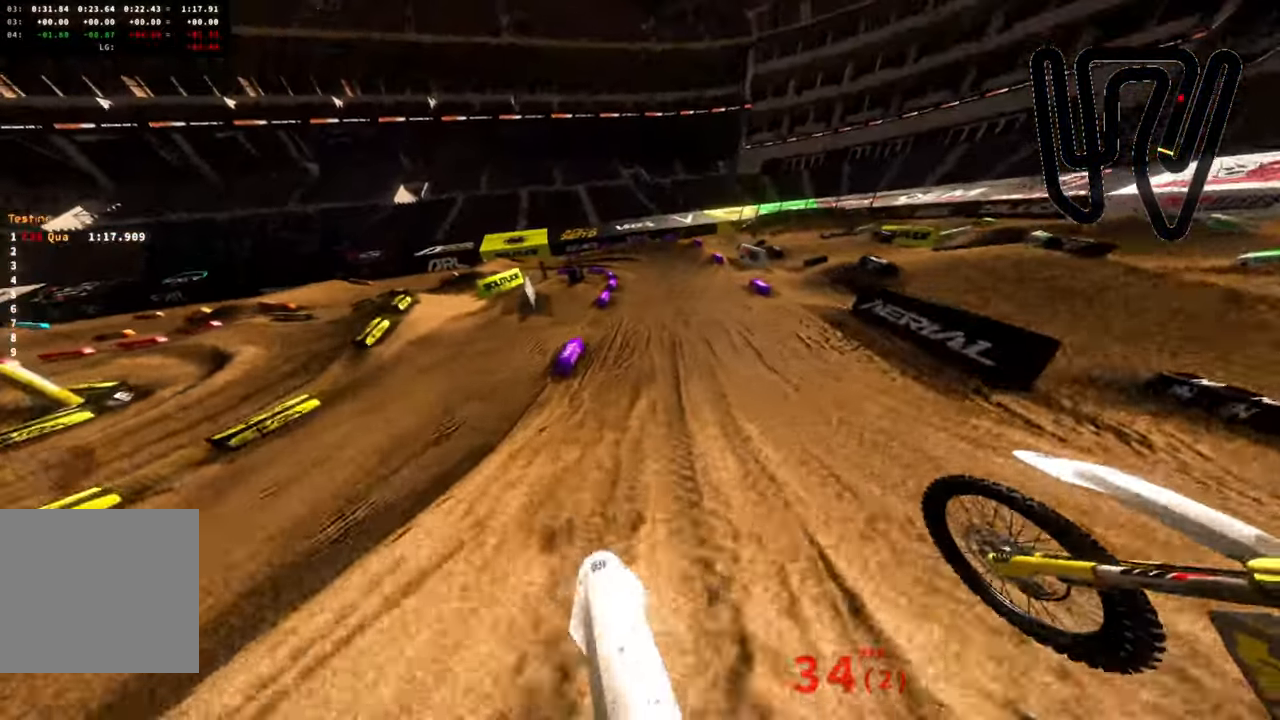
{"buttons": [], "left_stick": "center", "right_stick": "center", "events": [[134, "L3", "up"], [300, "right_stick", "center"], [467, "R2", "up"]]}
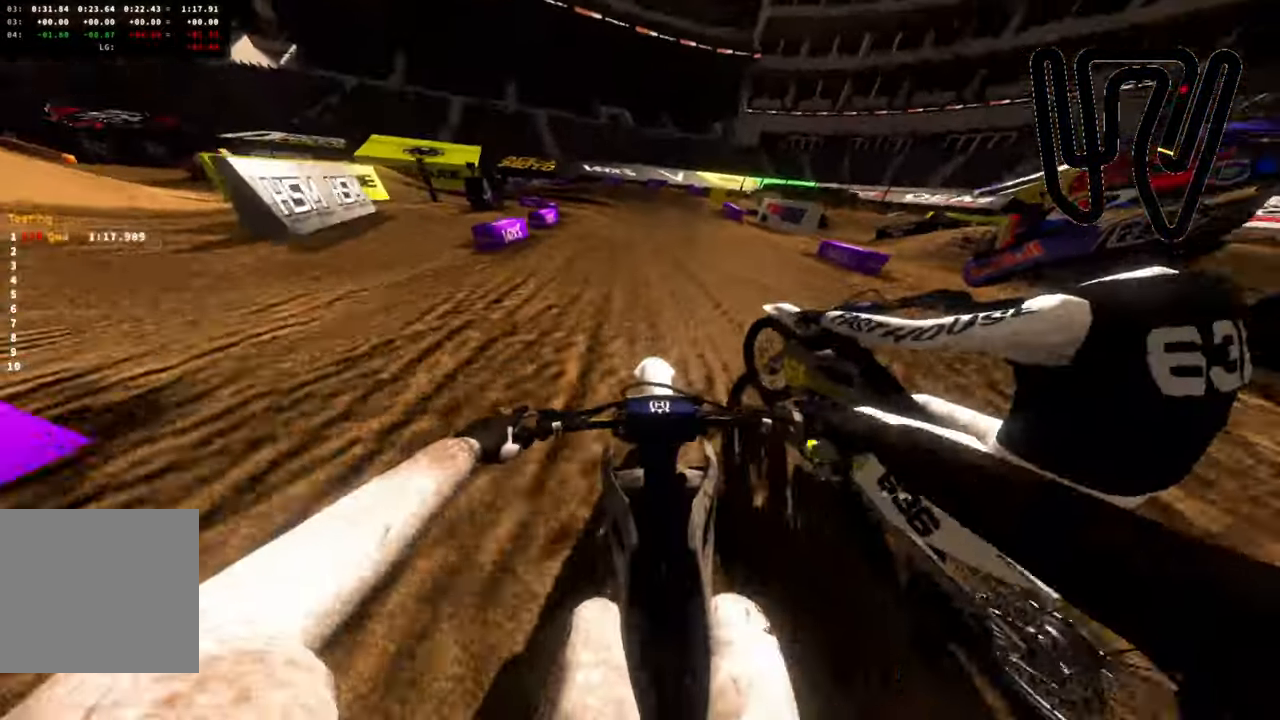
{"buttons": [], "left_stick": "left", "right_stick": "left"}
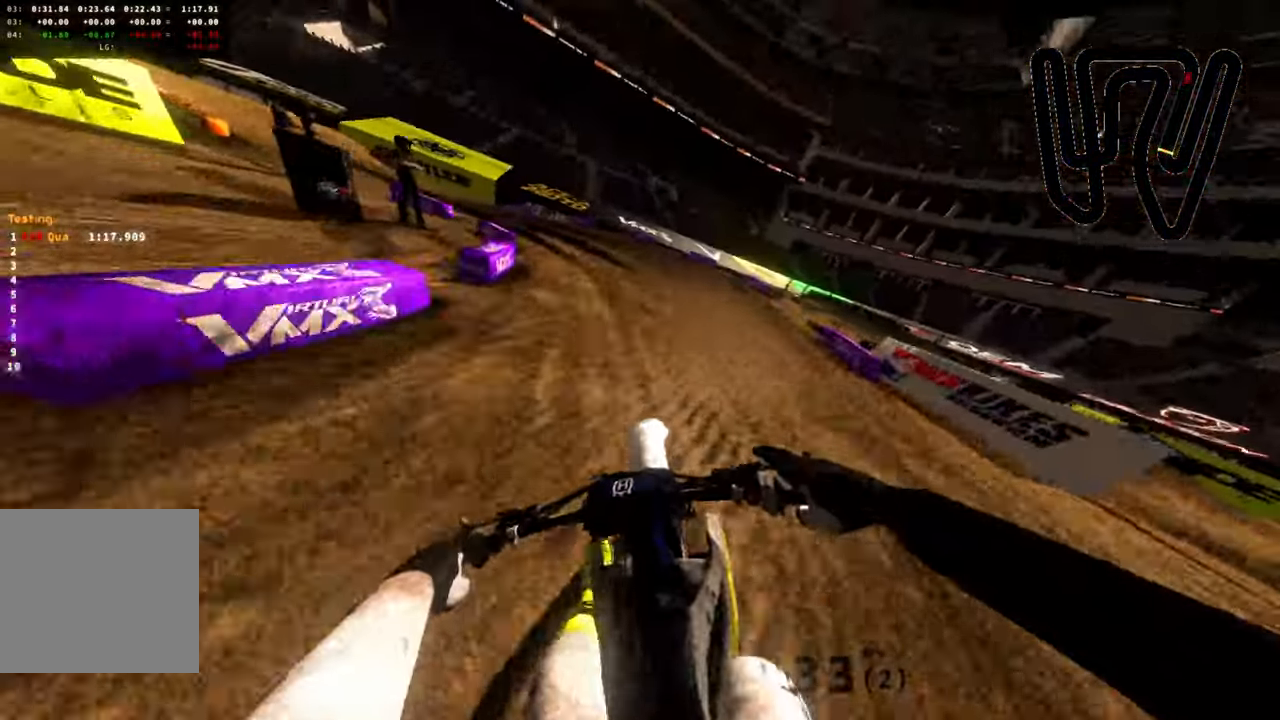
{"buttons": [], "left_stick": "left", "right_stick": "up-left", "events": [[200, "right_stick", "up-left"]]}
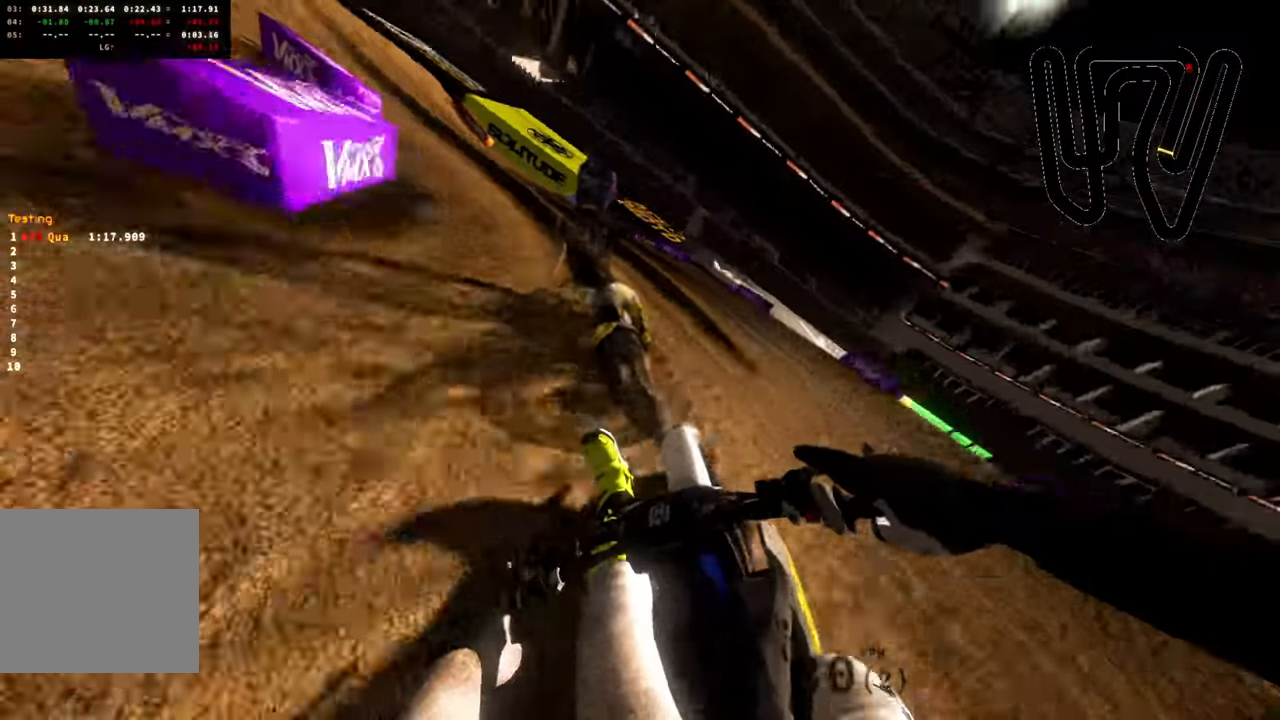
{"buttons": ["R2"], "left_stick": "left", "right_stick": "up-left", "events": [[266, "R2", "down"]]}
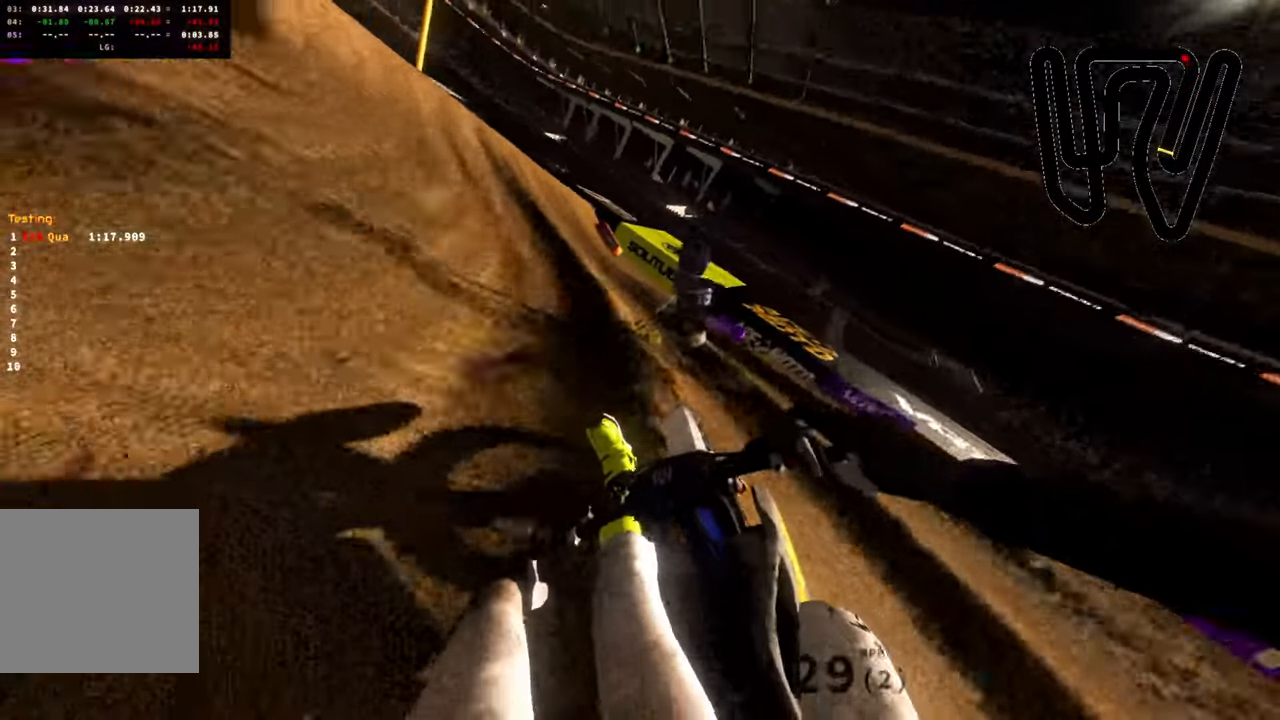
{"buttons": ["R2"], "left_stick": "left", "right_stick": "up-left", "events": []}
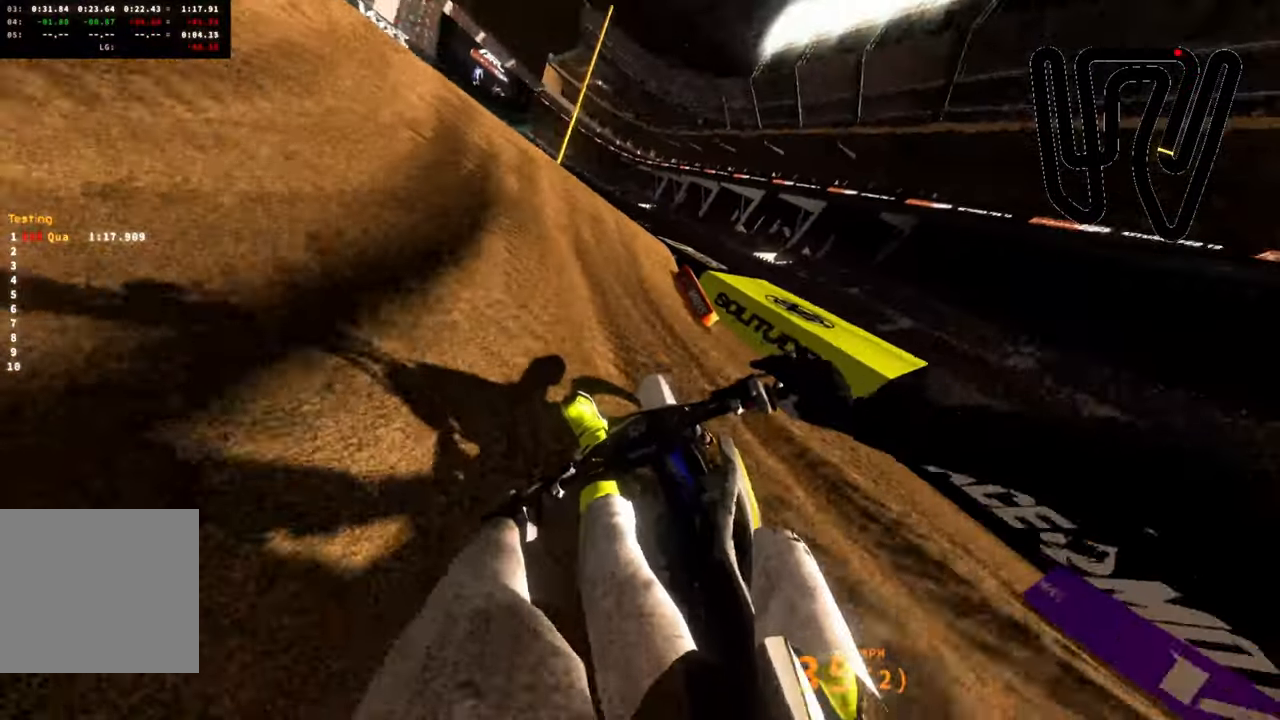
{"buttons": ["R2"], "left_stick": "up-left", "right_stick": "up-right", "events": [[150, "left_stick", "center"], [183, "right_stick", "up-right"], [216, "left_stick", "up-right"], [366, "left_stick", "up"], [500, "left_stick", "up-left"]]}
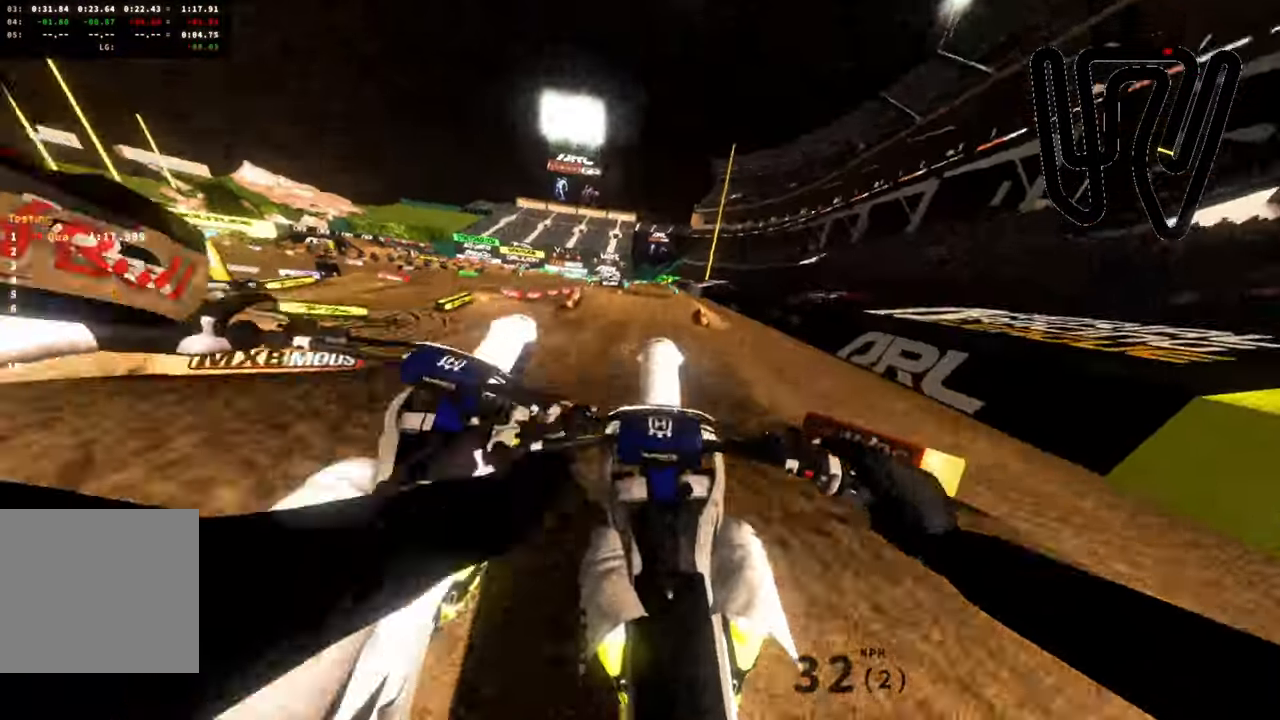
{"buttons": ["L2"], "left_stick": "up", "right_stick": "up-left", "events": [[50, "R2", "up"], [166, "L2", "down"], [233, "right_stick", "center"], [316, "left_stick", "up"], [316, "right_stick", "up-left"]]}
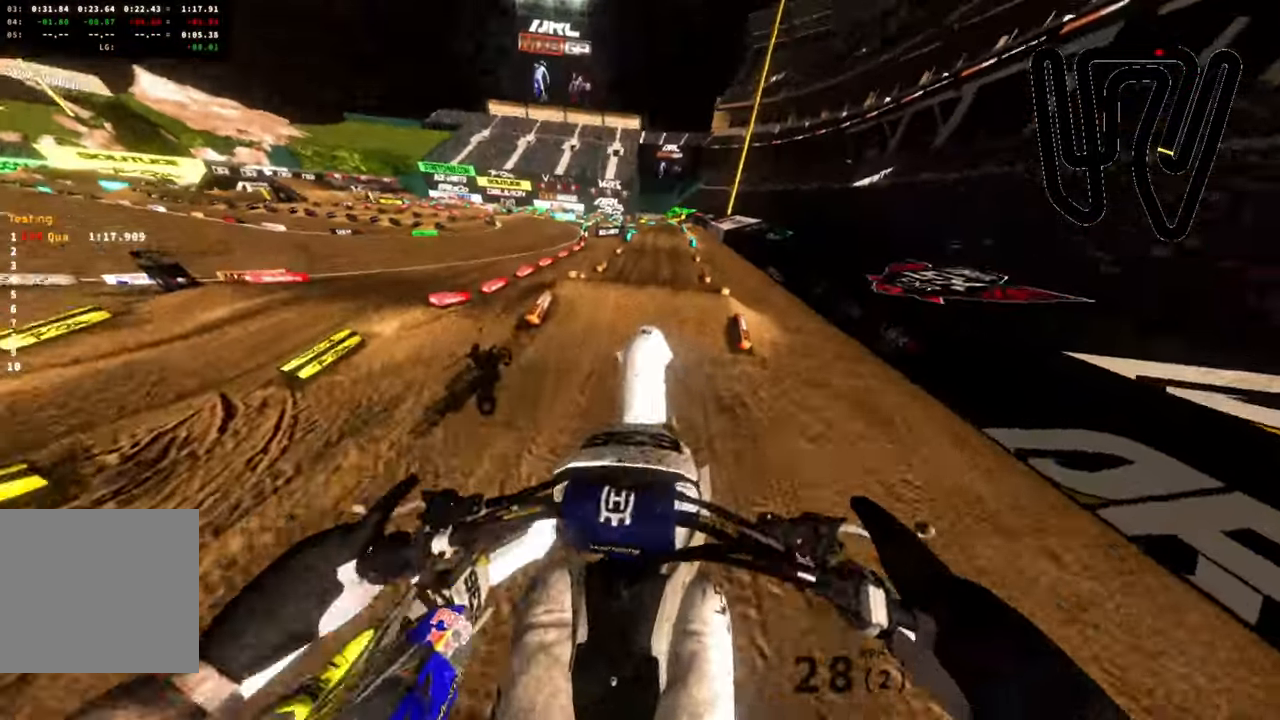
{"buttons": ["R2"], "left_stick": "center", "right_stick": "up-left", "events": [[100, "left_stick", "up-right"], [416, "L2", "up"], [500, "R2", "down"], [500, "left_stick", "center"]]}
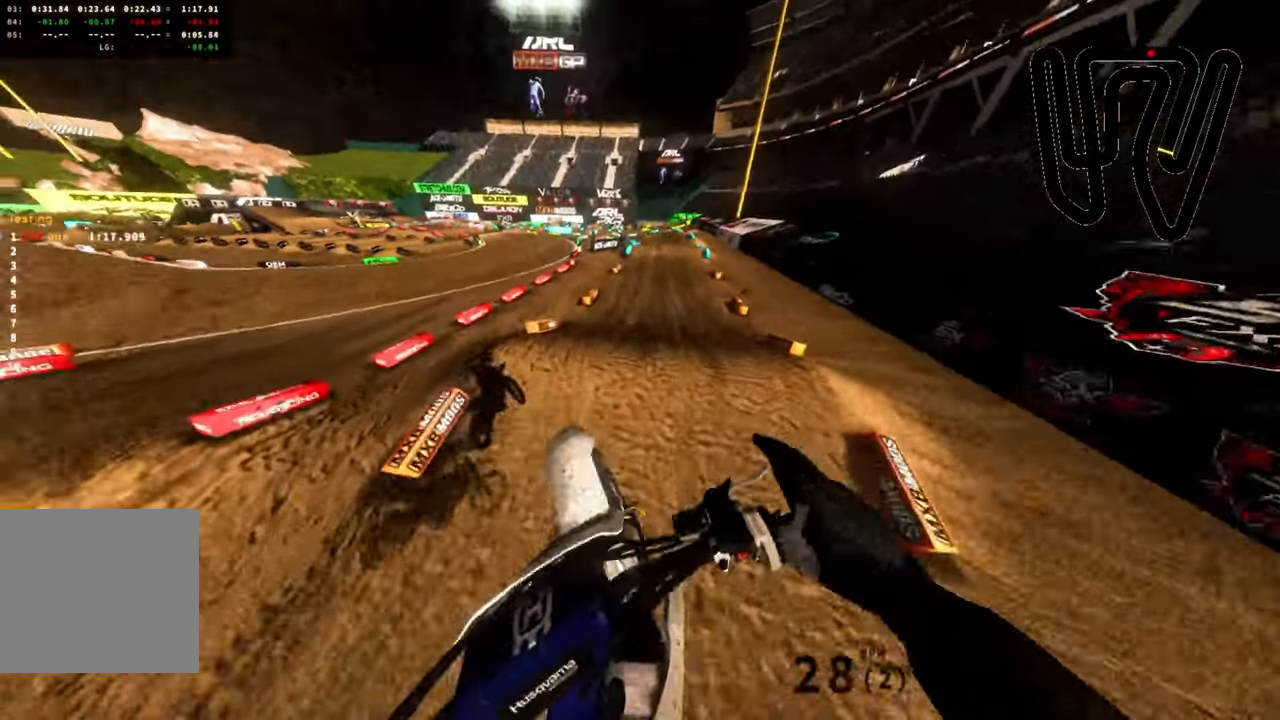
{"buttons": ["R2"], "left_stick": "down", "right_stick": "up", "events": [[200, "left_stick", "down"], [316, "right_stick", "up"]]}
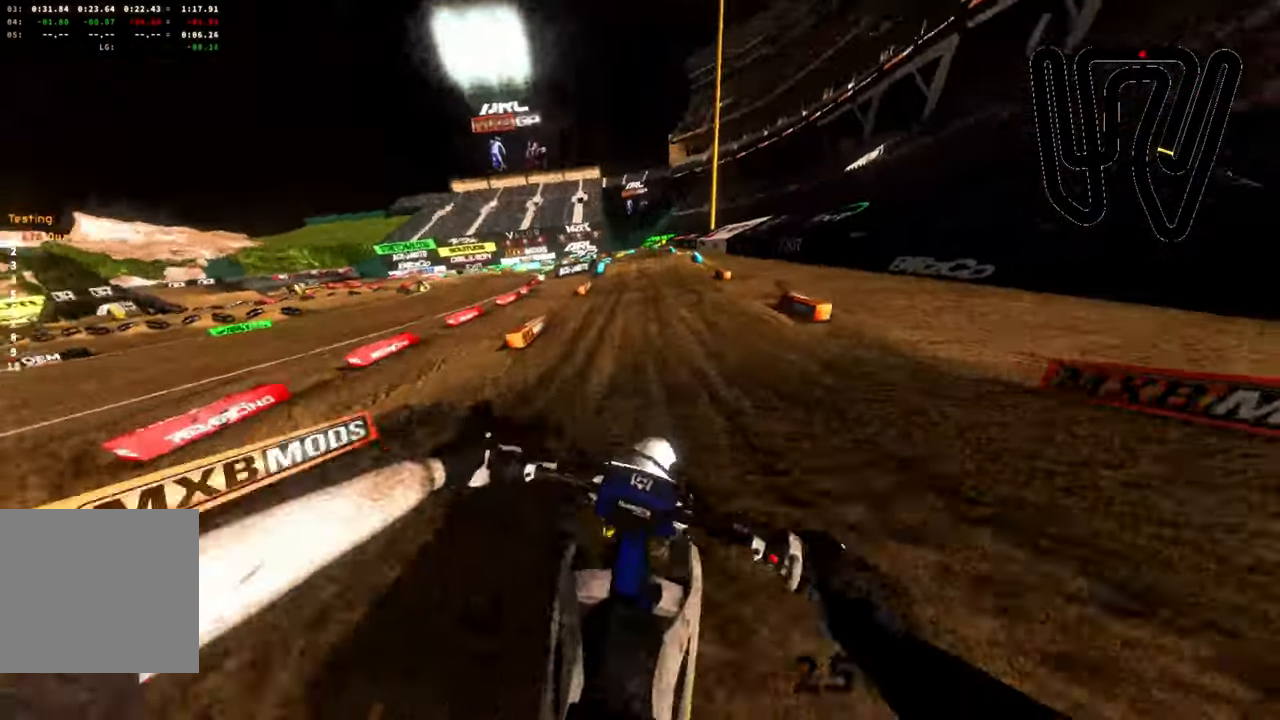
{"buttons": ["R2"], "left_stick": "center", "right_stick": "up", "events": [[50, "L3", "down"], [183, "L3", "up"], [333, "left_stick", "center"]]}
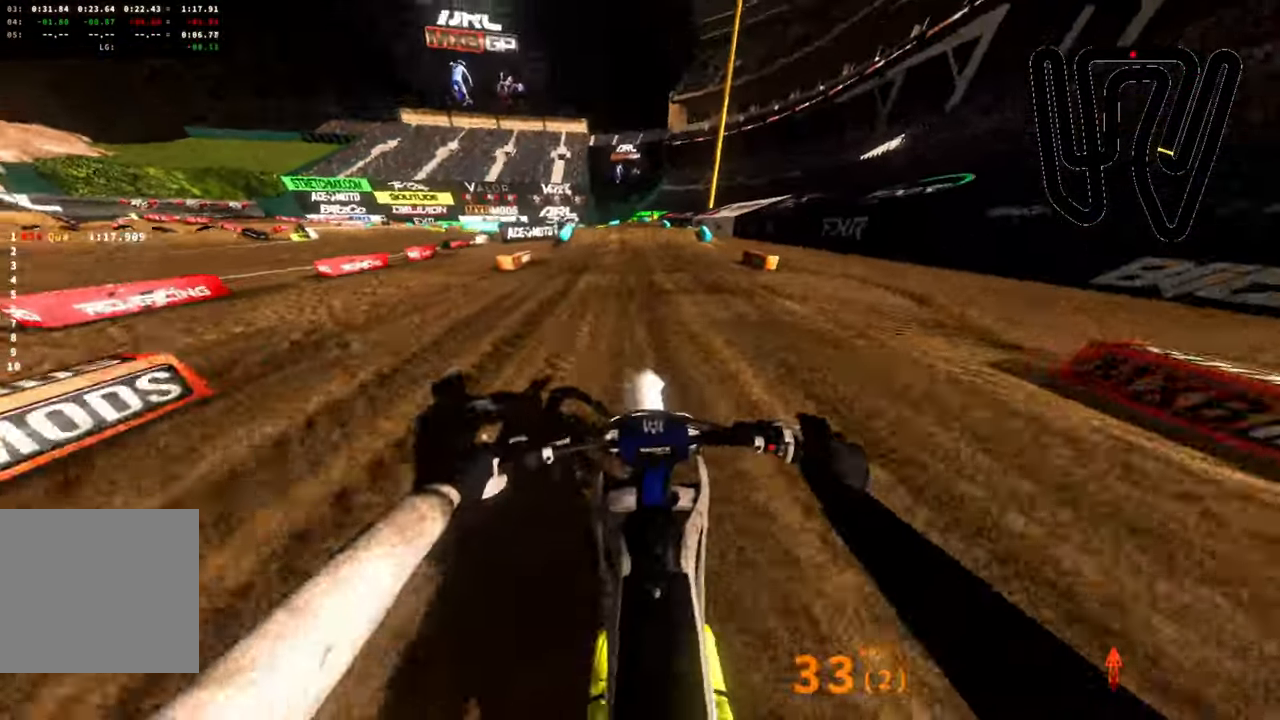
{"buttons": ["R2"], "left_stick": "left", "right_stick": "up-left", "events": [[216, "right_stick", "up-left"], [233, "left_stick", "left"], [250, "L3", "down"], [333, "L3", "up"]]}
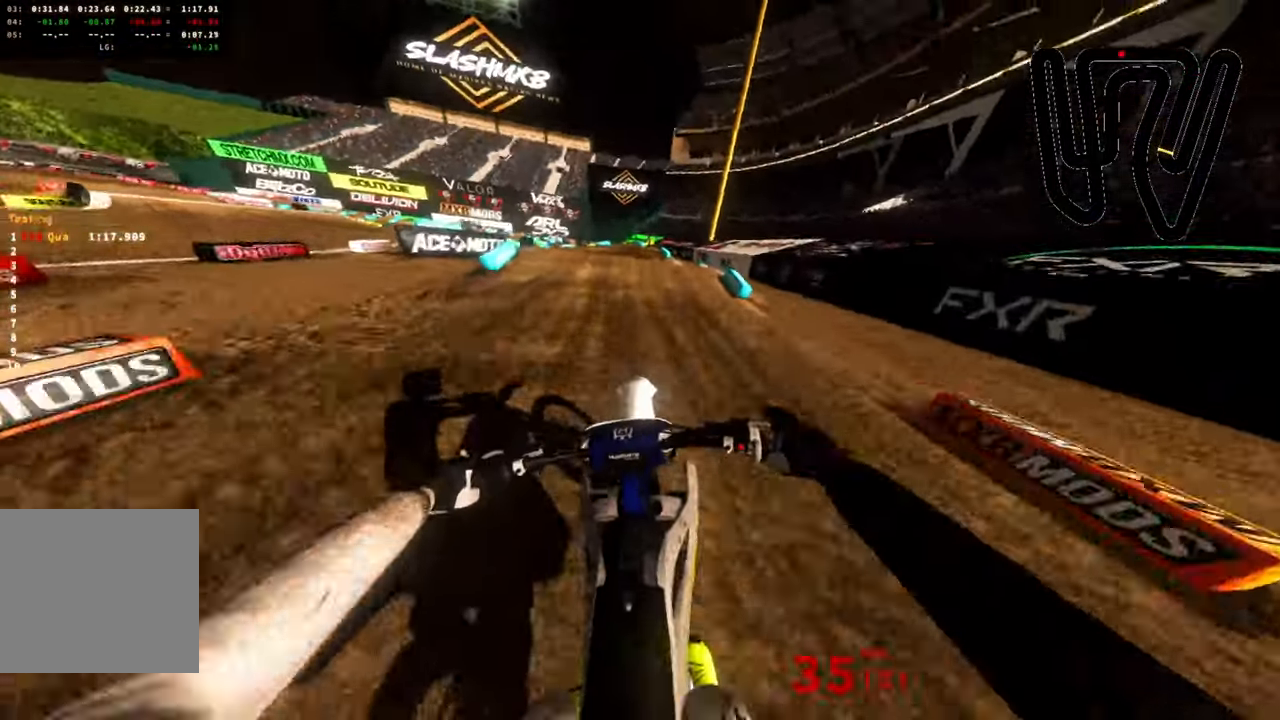
{"buttons": ["R2"], "left_stick": "left", "right_stick": "up-left", "events": [[16, "R2", "up"], [83, "L2", "down"], [300, "L2", "up"], [416, "R2", "down"]]}